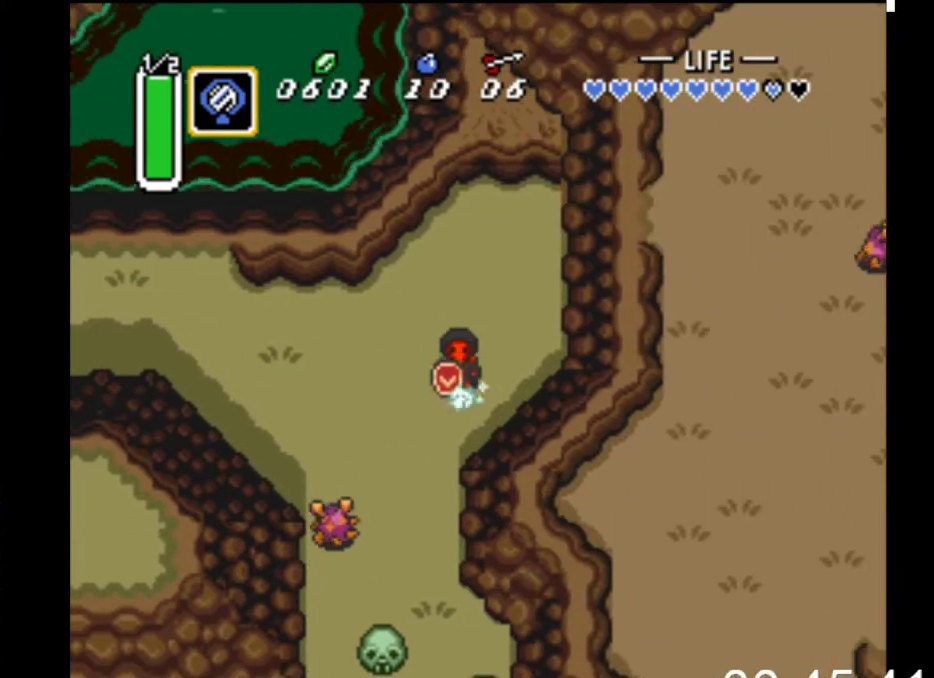
Gameplay with a controller (Xbox layout); each line is a JSON object with the inputs held at the frame after it. "events" lists button and stick changes between this image and that frame as [ms after this image, input, new state], when the widget could be followed in between. Not read: left_stick right_stick.
{"buttons": ["B"], "events": [[33, "DPAD_DOWN", "up"]]}
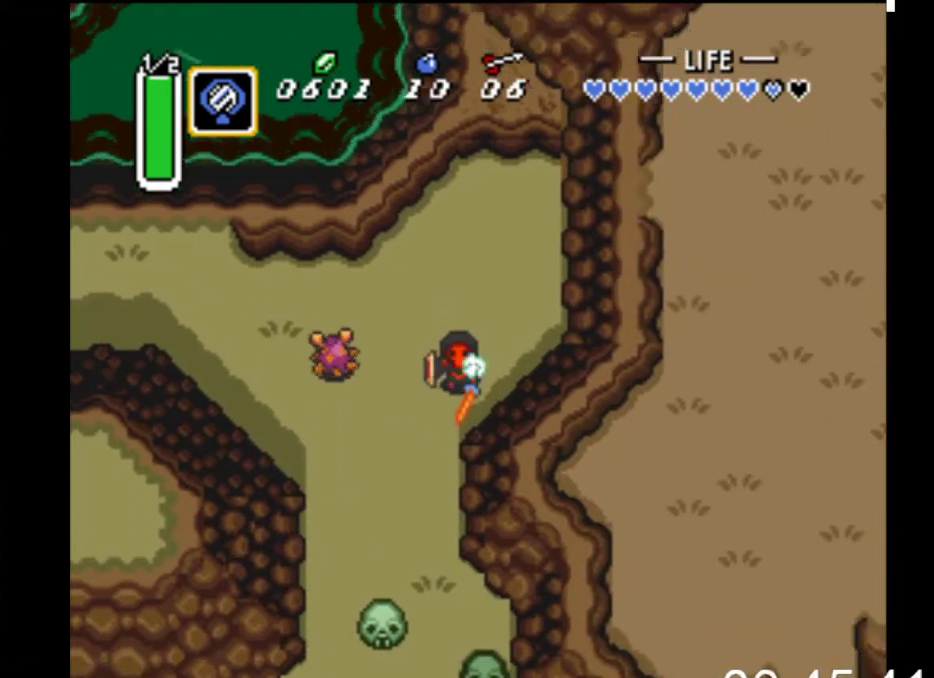
{"buttons": ["B"], "events": []}
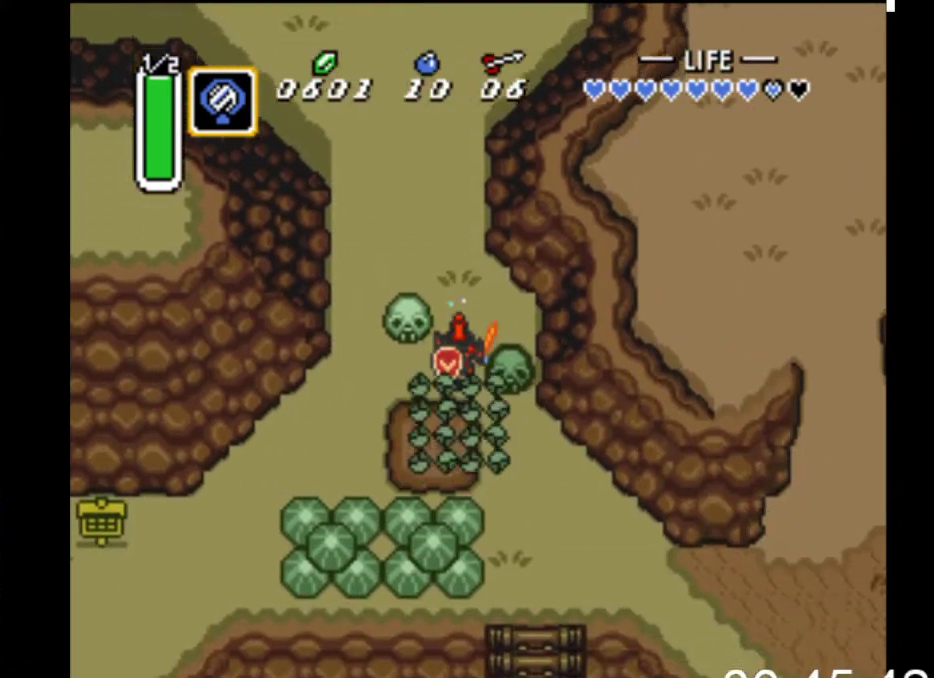
{"buttons": ["DPAD_DOWN"], "events": [[233, "B", "up"], [267, "DPAD_DOWN", "down"]]}
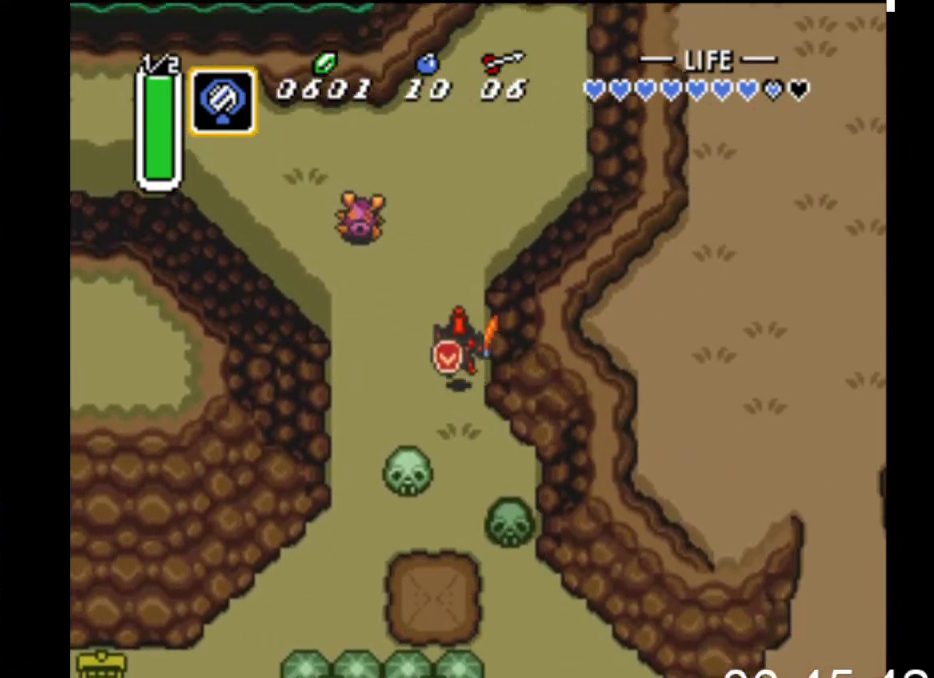
{"buttons": ["DPAD_DOWN"], "events": []}
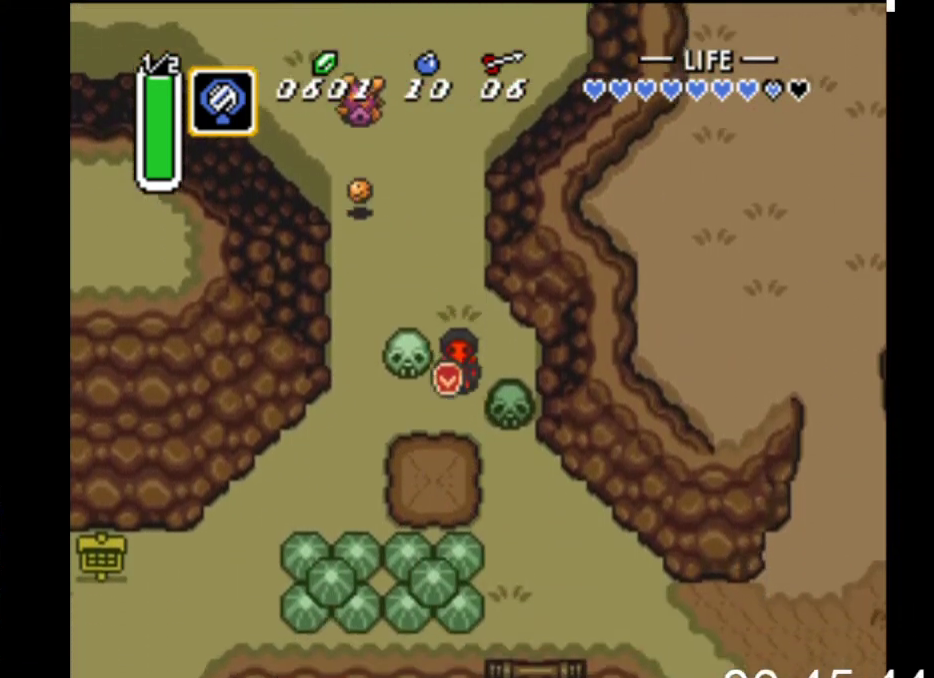
{"buttons": ["DPAD_DOWN", "DPAD_RIGHT"], "events": [[267, "DPAD_RIGHT", "down"]]}
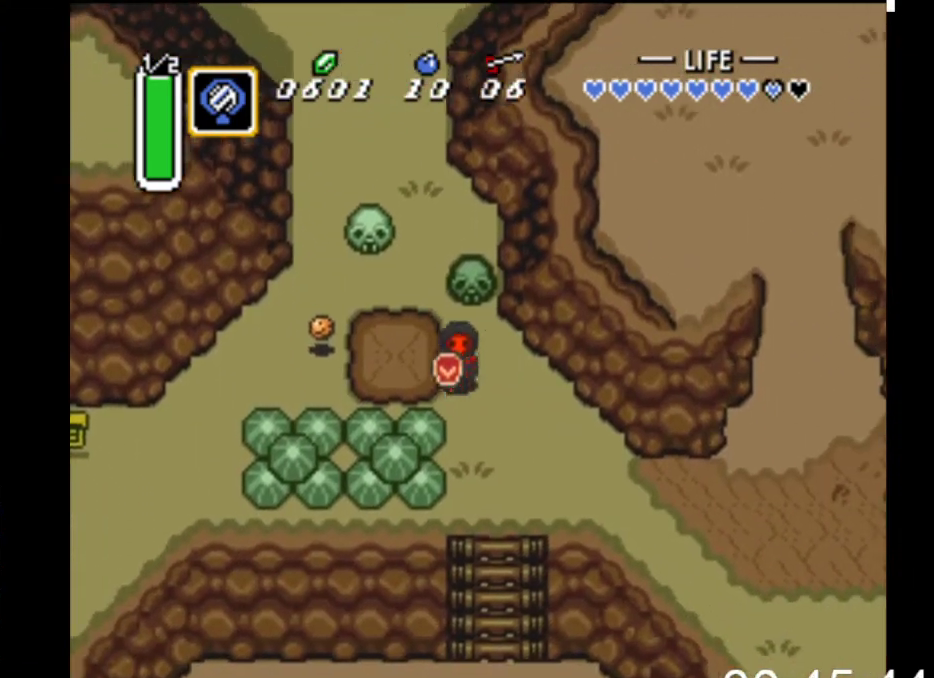
{"buttons": ["B"], "events": [[33, "DPAD_DOWN", "up"], [100, "B", "down"], [133, "DPAD_RIGHT", "up"]]}
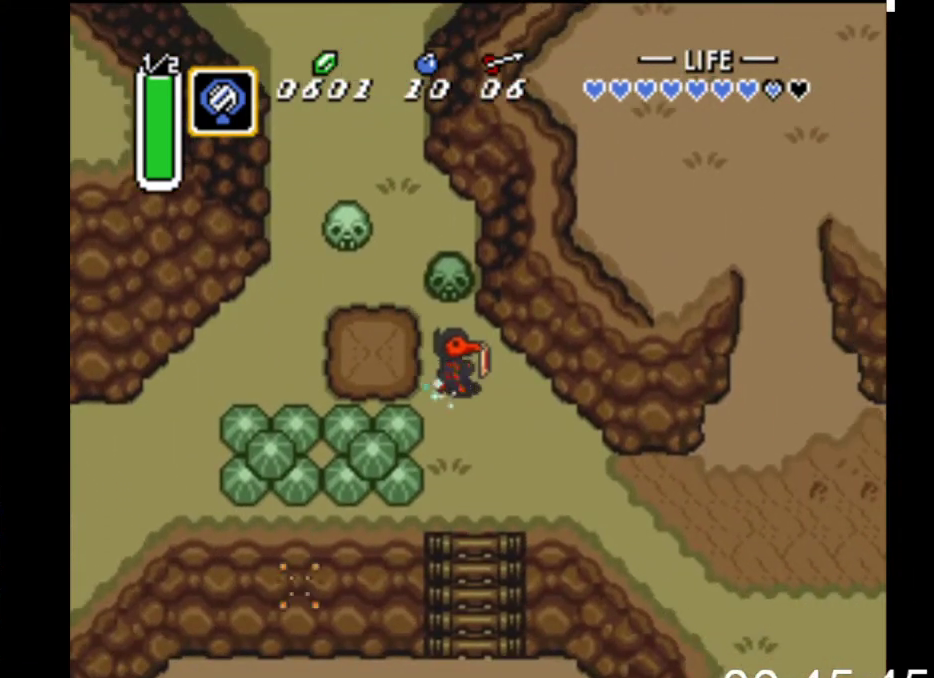
{"buttons": ["B"], "events": []}
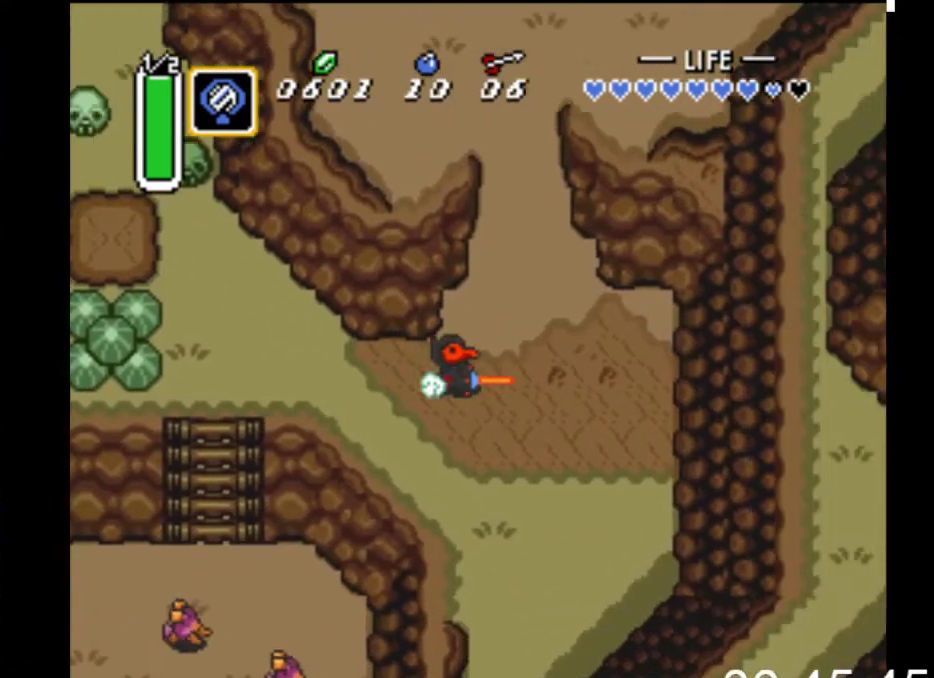
{"buttons": ["B"], "events": [[67, "B", "up"], [67, "DPAD_UP", "down"], [167, "B", "down"], [167, "DPAD_UP", "up"]]}
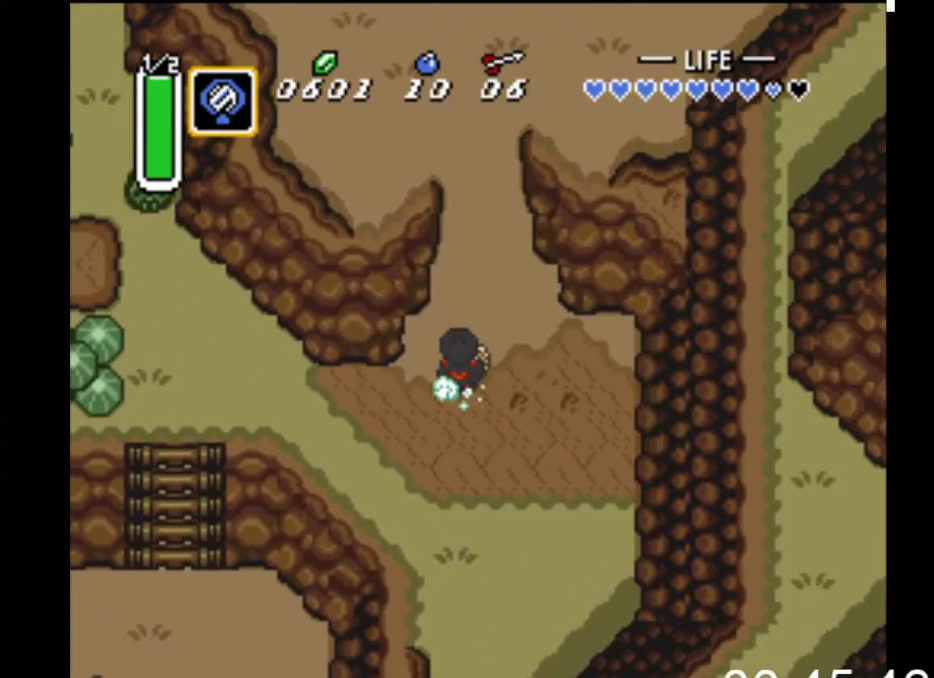
{"buttons": ["B"], "events": []}
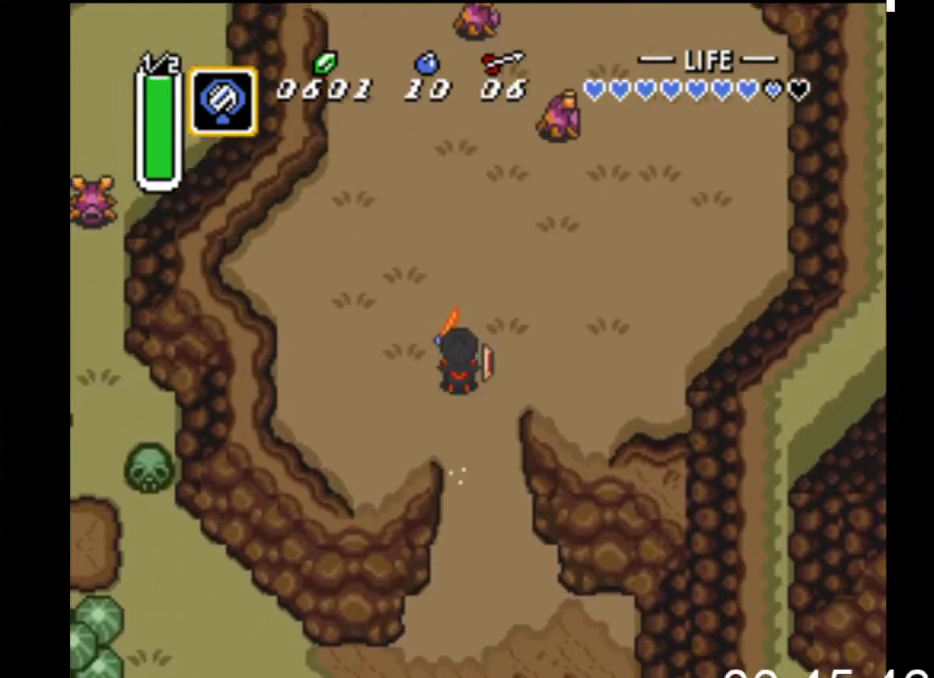
{"buttons": ["B"], "events": []}
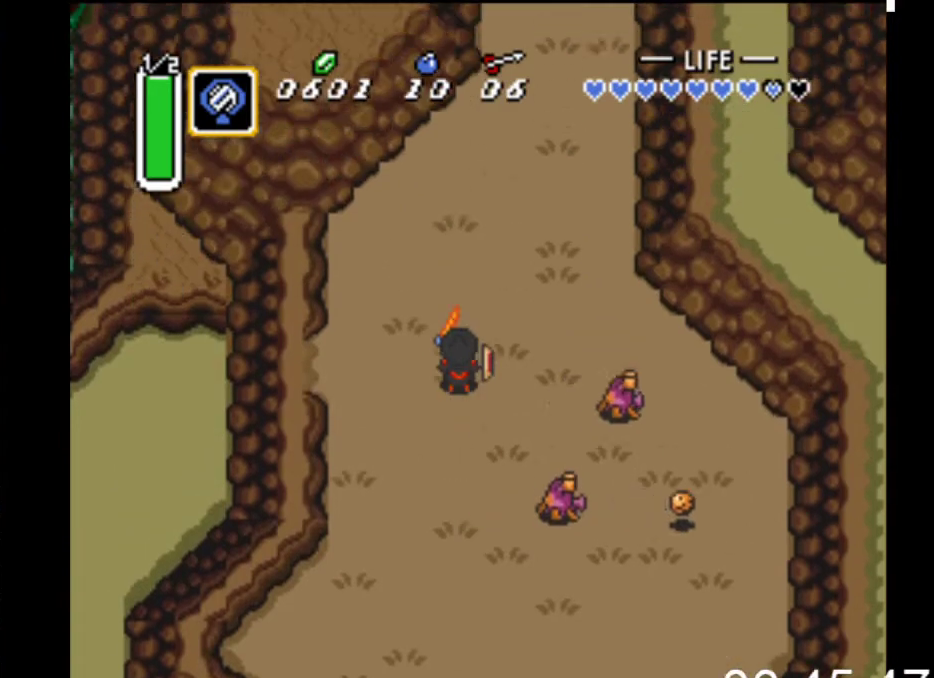
{"buttons": ["B"], "events": []}
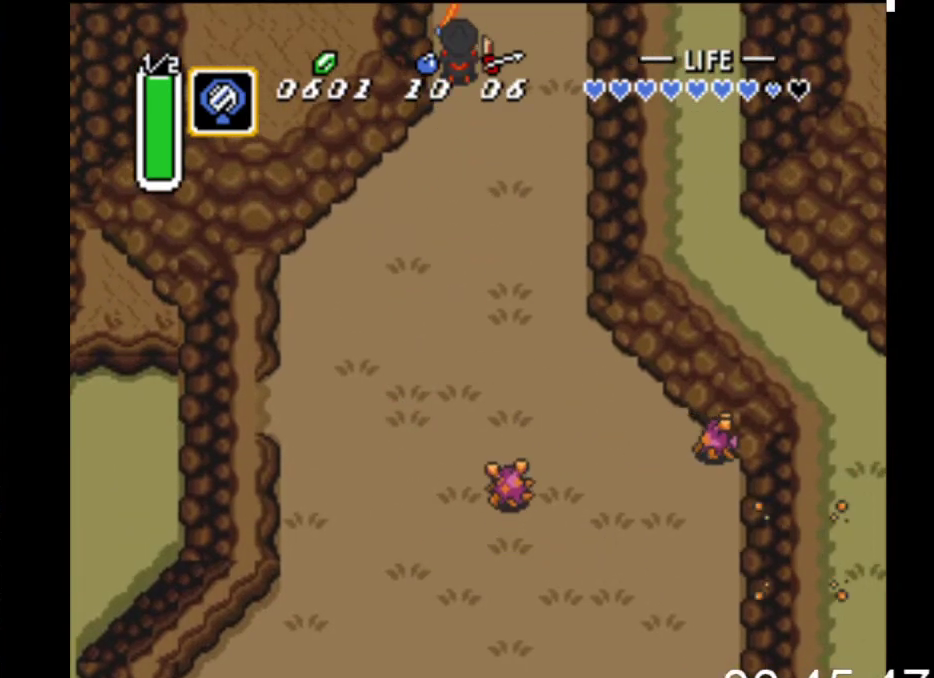
{"buttons": ["B"], "events": []}
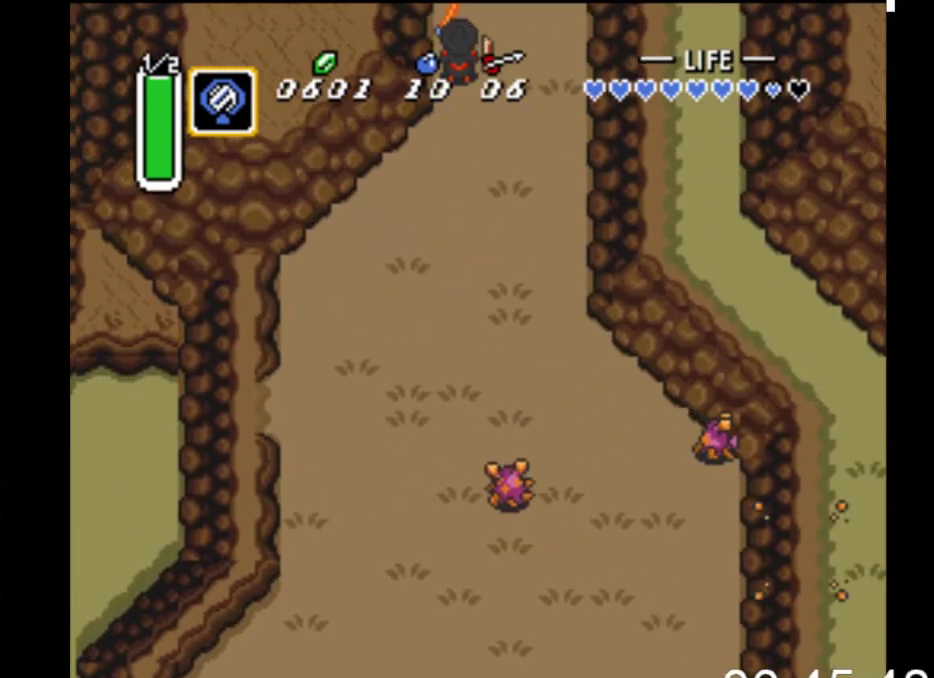
{"buttons": ["DPAD_UP"], "events": [[433, "B", "up"], [433, "DPAD_UP", "down"]]}
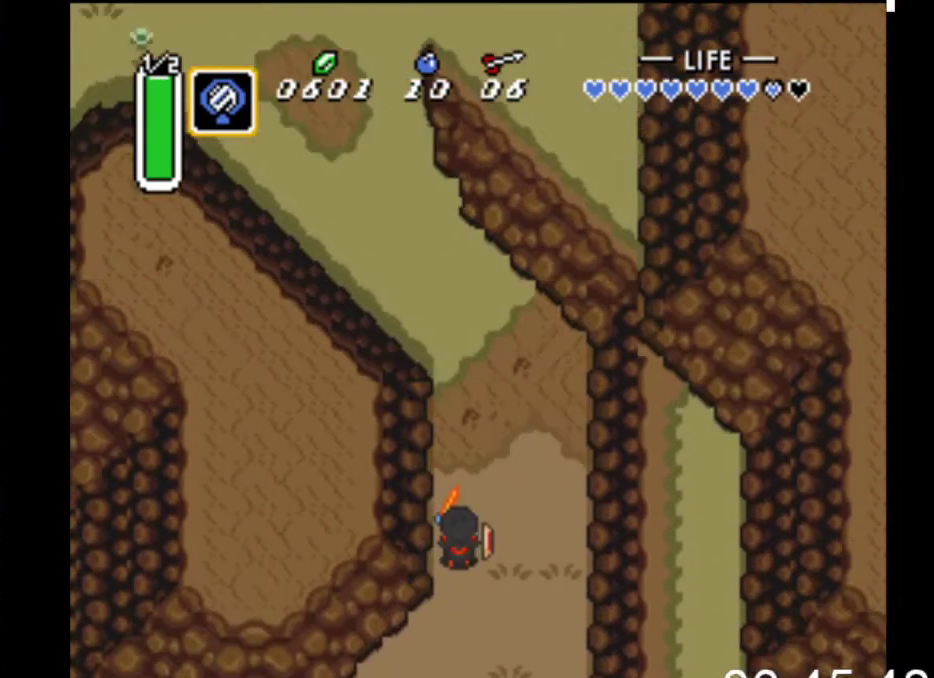
{"buttons": ["B", "DPAD_UP"], "events": [[500, "B", "down"]]}
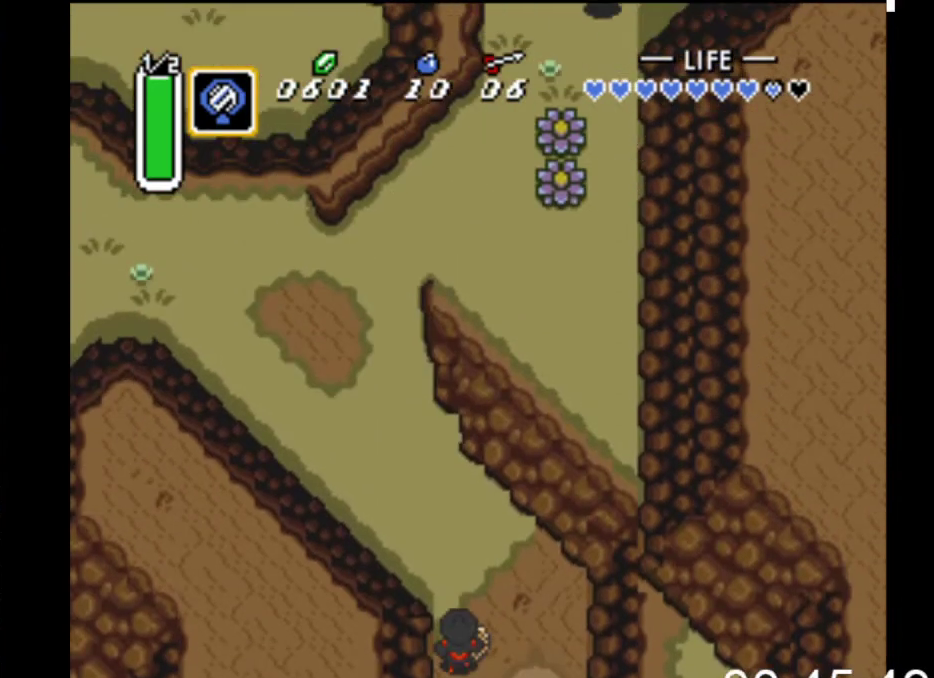
{"buttons": ["B"], "events": [[133, "DPAD_UP", "up"]]}
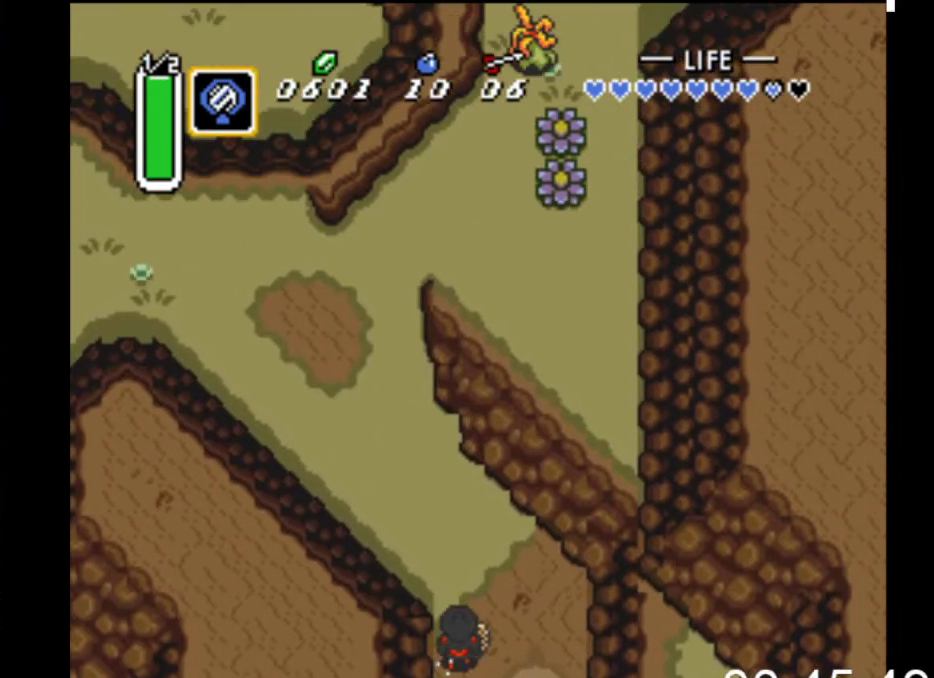
{"buttons": ["DPAD_UP", "DPAD_LEFT"], "events": [[367, "DPAD_LEFT", "down"], [400, "B", "up"], [433, "DPAD_UP", "down"]]}
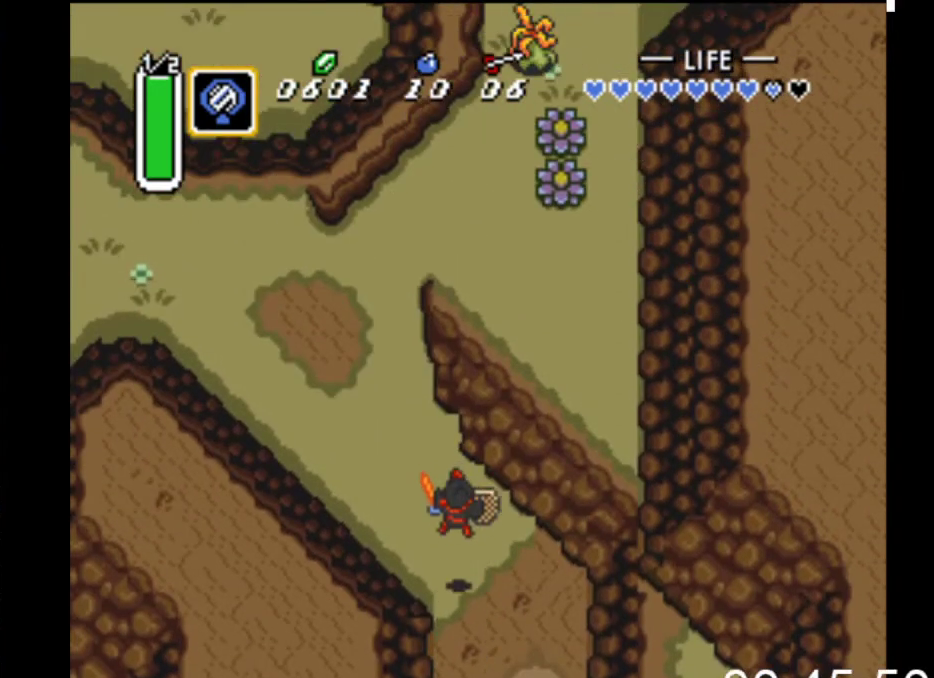
{"buttons": ["DPAD_UP", "DPAD_LEFT"], "events": []}
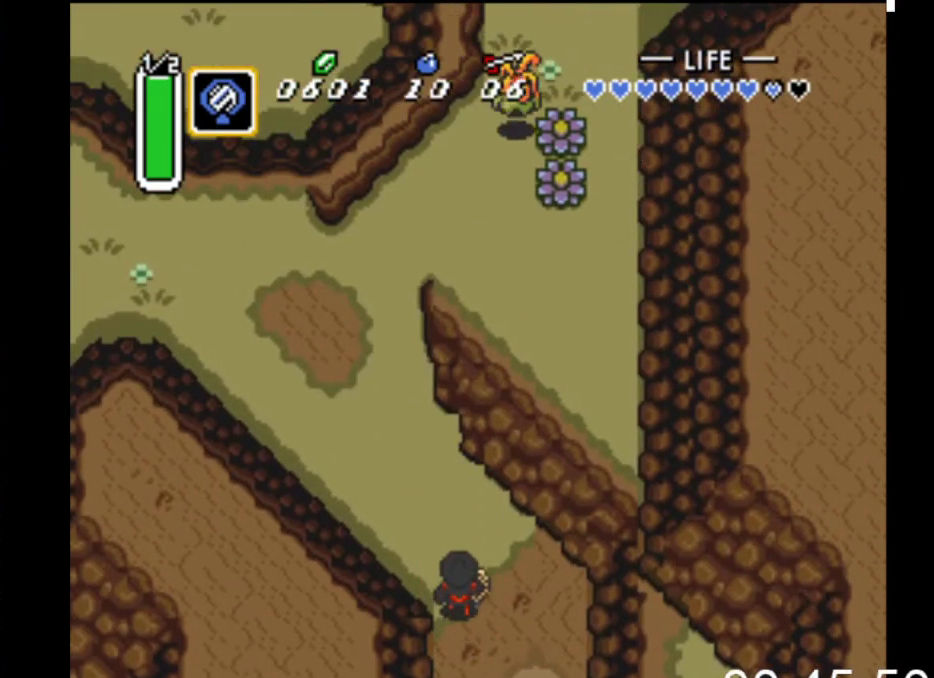
{"buttons": ["DPAD_UP", "DPAD_LEFT"], "events": []}
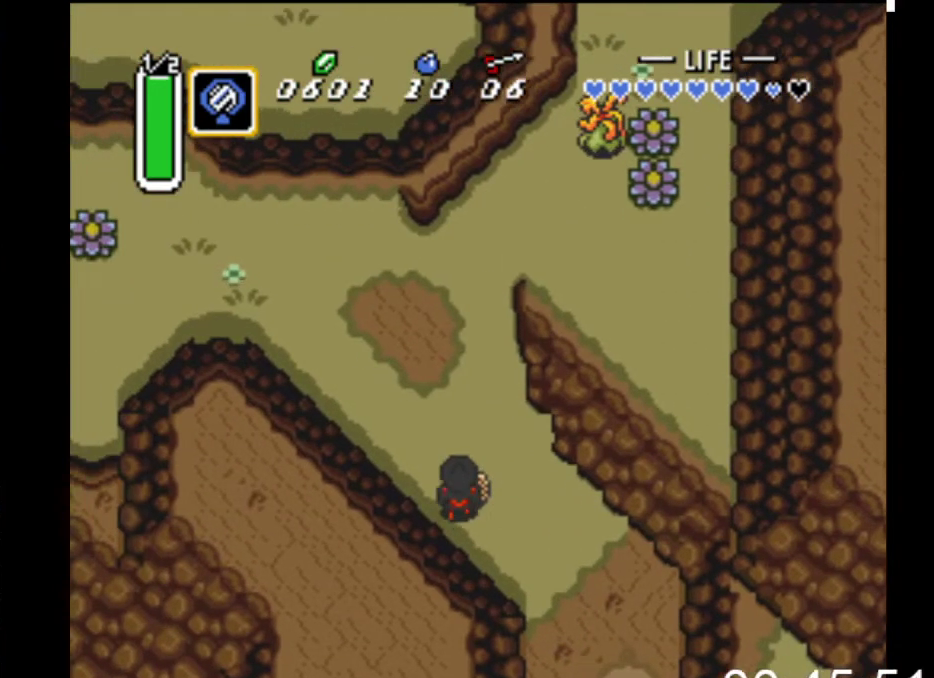
{"buttons": ["DPAD_UP", "DPAD_LEFT"], "events": []}
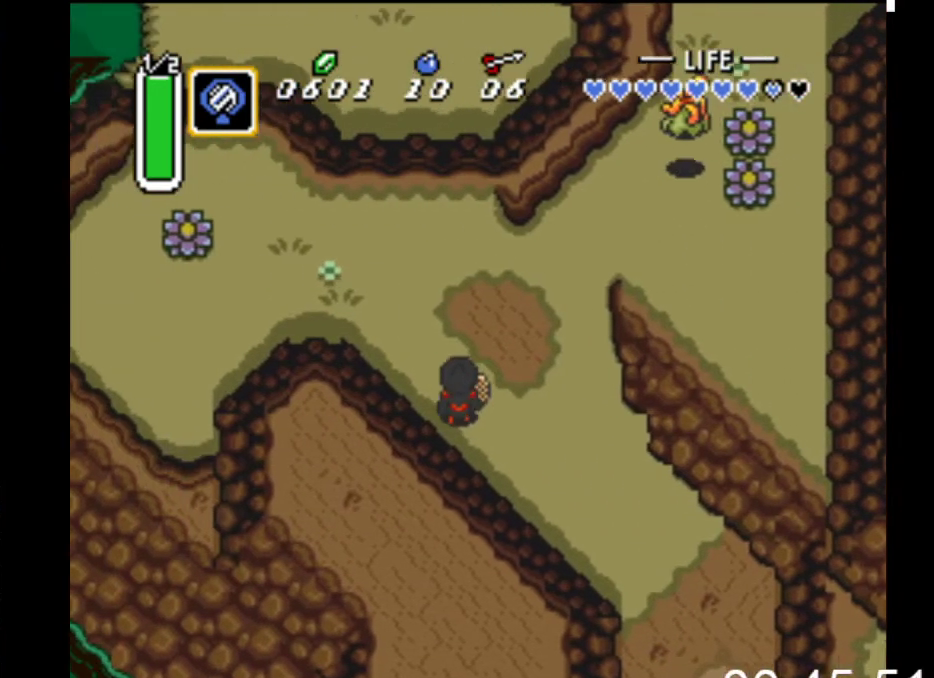
{"buttons": ["B"], "events": [[100, "B", "down"], [100, "DPAD_LEFT", "up"], [267, "DPAD_UP", "up"]]}
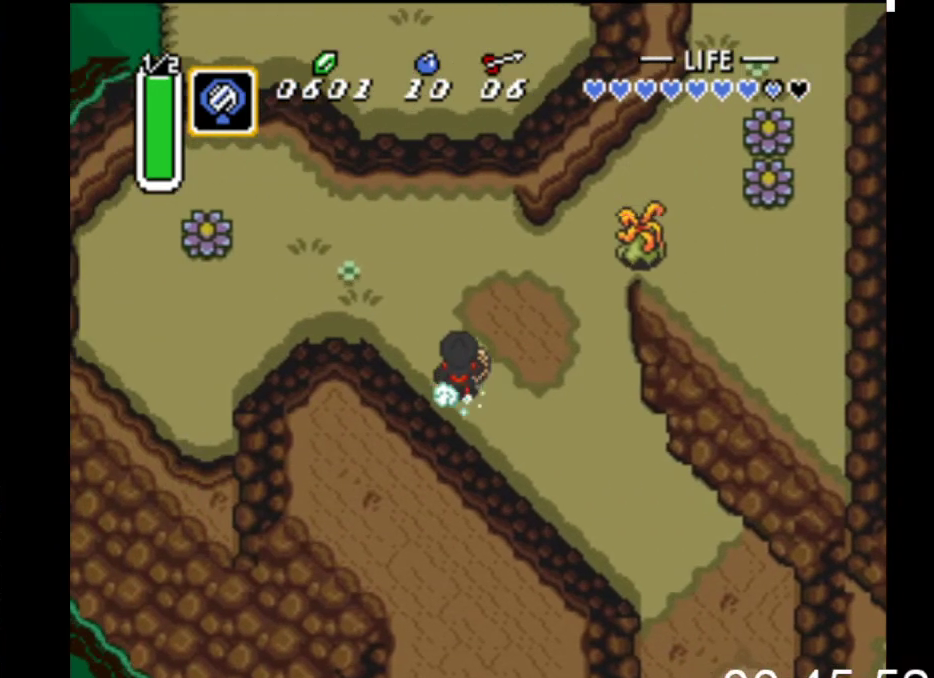
{"buttons": ["B"], "events": []}
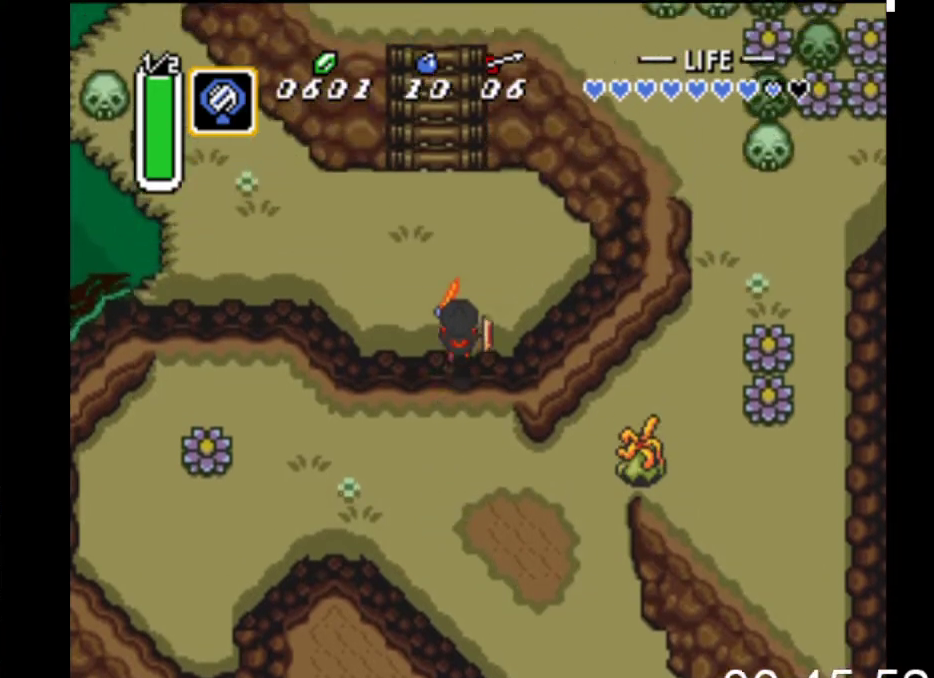
{"buttons": ["DPAD_LEFT"], "events": [[67, "DPAD_LEFT", "down"], [100, "B", "up"], [167, "DPAD_UP", "down"], [333, "DPAD_UP", "up"]]}
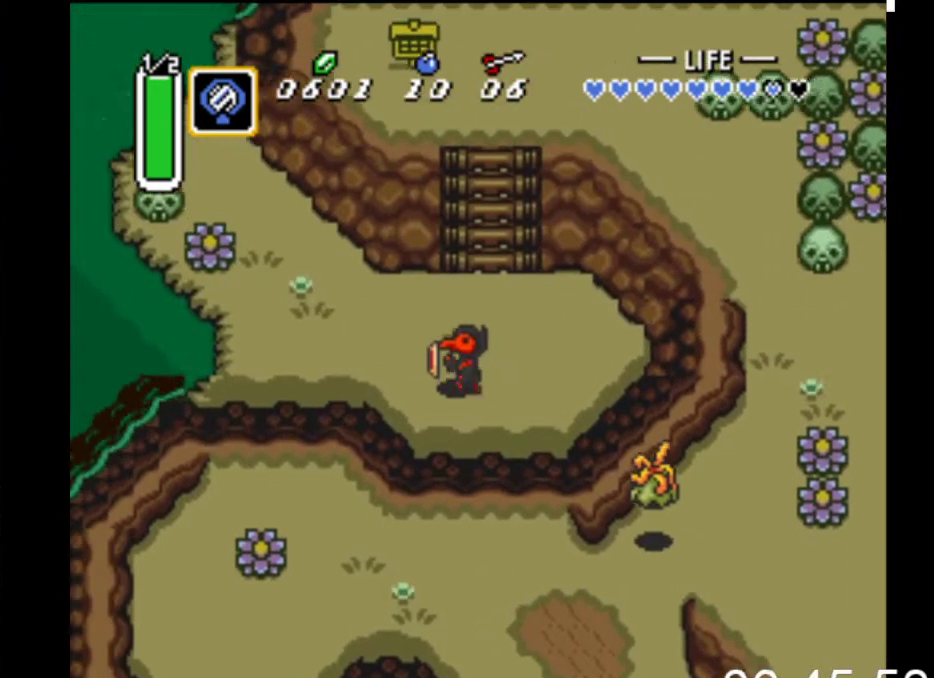
{"buttons": ["DPAD_UP", "DPAD_LEFT"], "events": [[167, "DPAD_UP", "down"]]}
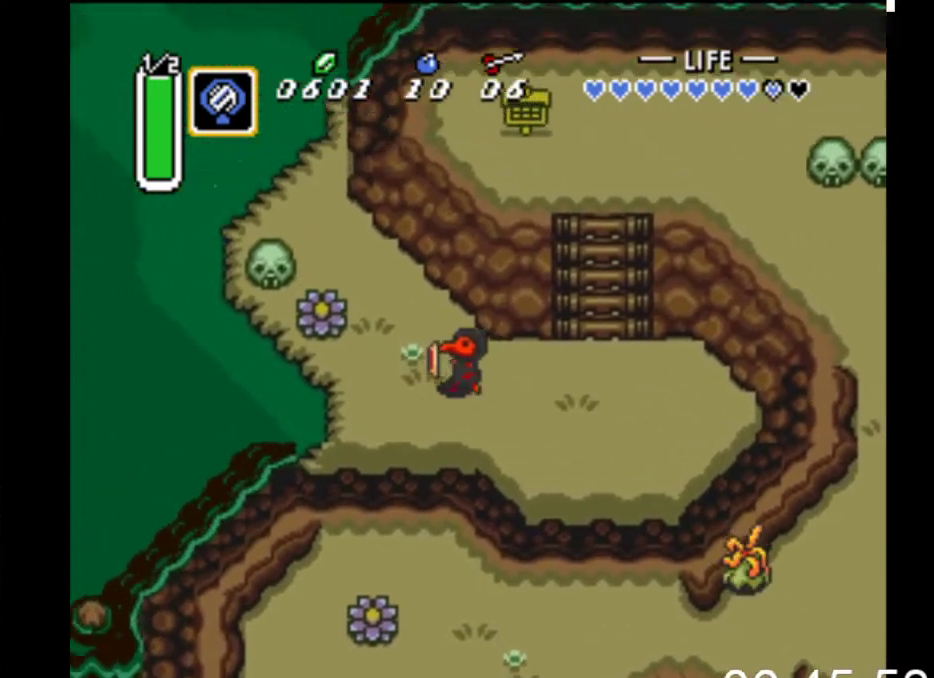
{"buttons": ["DPAD_UP", "DPAD_LEFT"], "events": []}
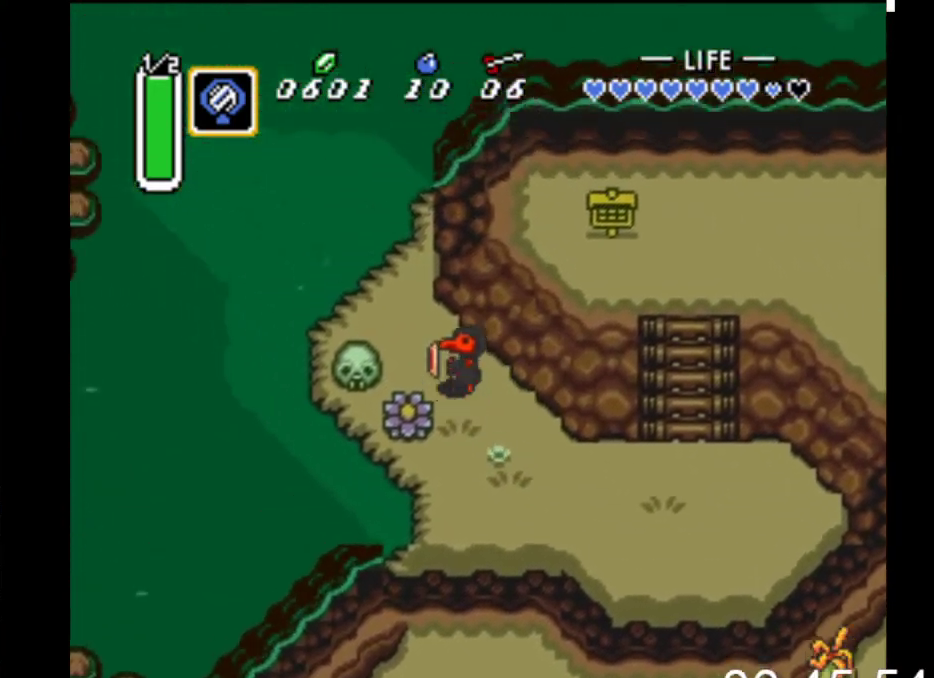
{"buttons": ["DPAD_DOWN", "DPAD_LEFT"], "events": [[167, "DPAD_LEFT", "up"], [267, "DPAD_LEFT", "down"], [333, "DPAD_UP", "up"], [500, "DPAD_DOWN", "down"]]}
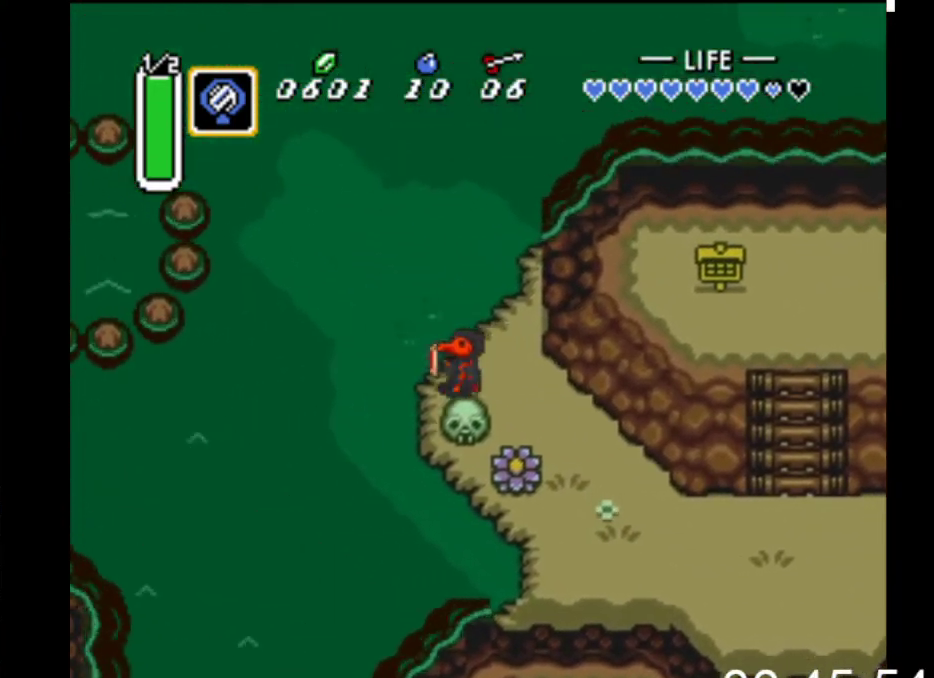
{"buttons": ["DPAD_UP", "DPAD_LEFT"], "events": [[33, "DPAD_LEFT", "up"], [133, "B", "down"], [333, "DPAD_DOWN", "up"], [367, "B", "up"], [400, "DPAD_LEFT", "down"], [400, "DPAD_UP", "down"]]}
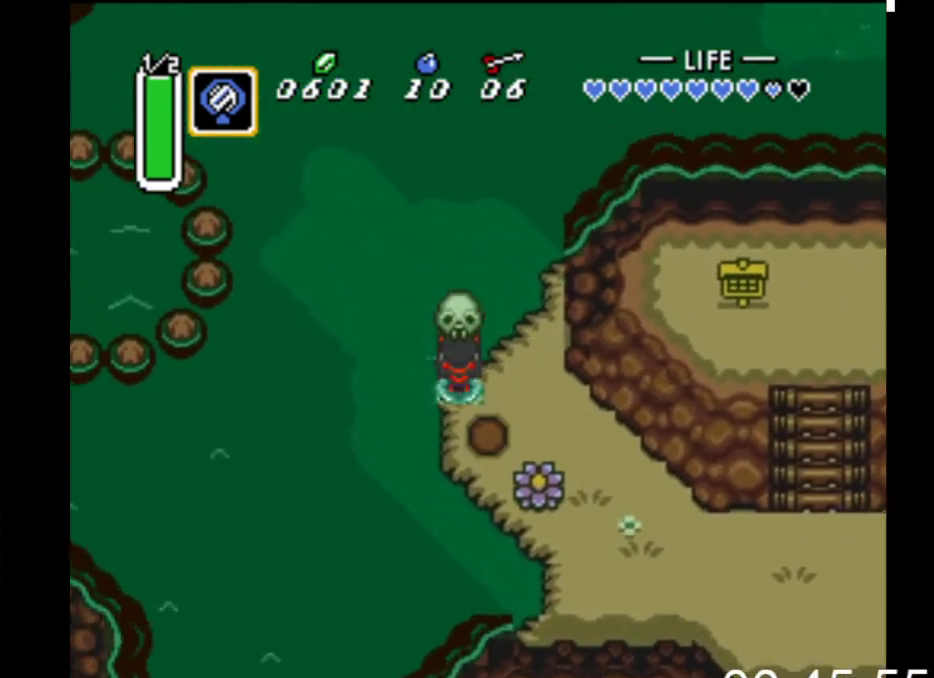
{"buttons": ["DPAD_UP", "DPAD_LEFT"], "events": []}
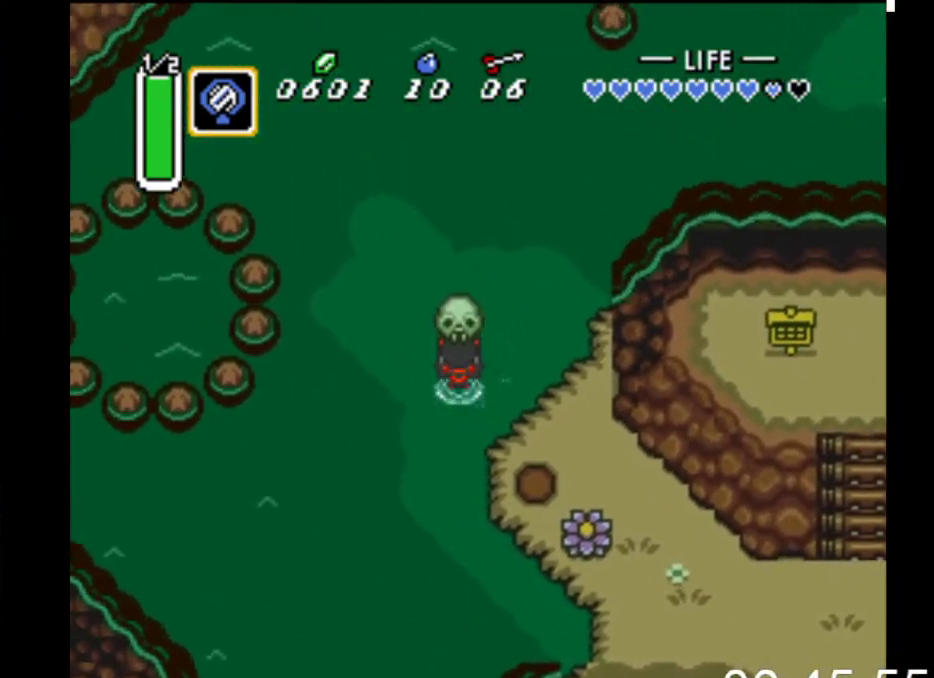
{"buttons": ["DPAD_LEFT"], "events": [[133, "DPAD_LEFT", "up"], [333, "DPAD_LEFT", "down"], [500, "DPAD_UP", "up"]]}
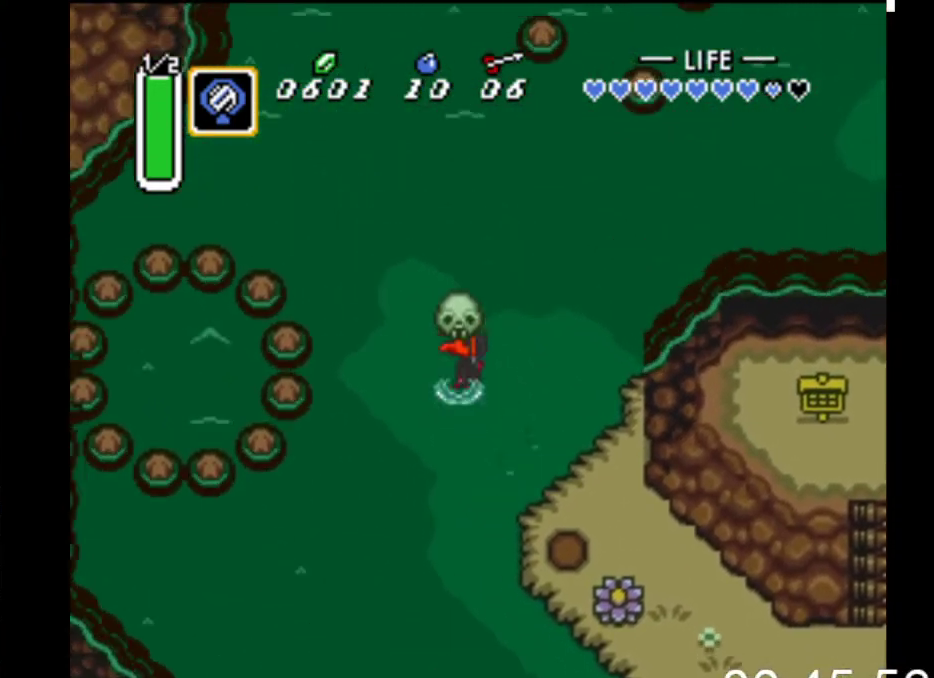
{"buttons": [], "events": [[133, "B", "down"], [200, "DPAD_LEFT", "up"], [367, "B", "up"]]}